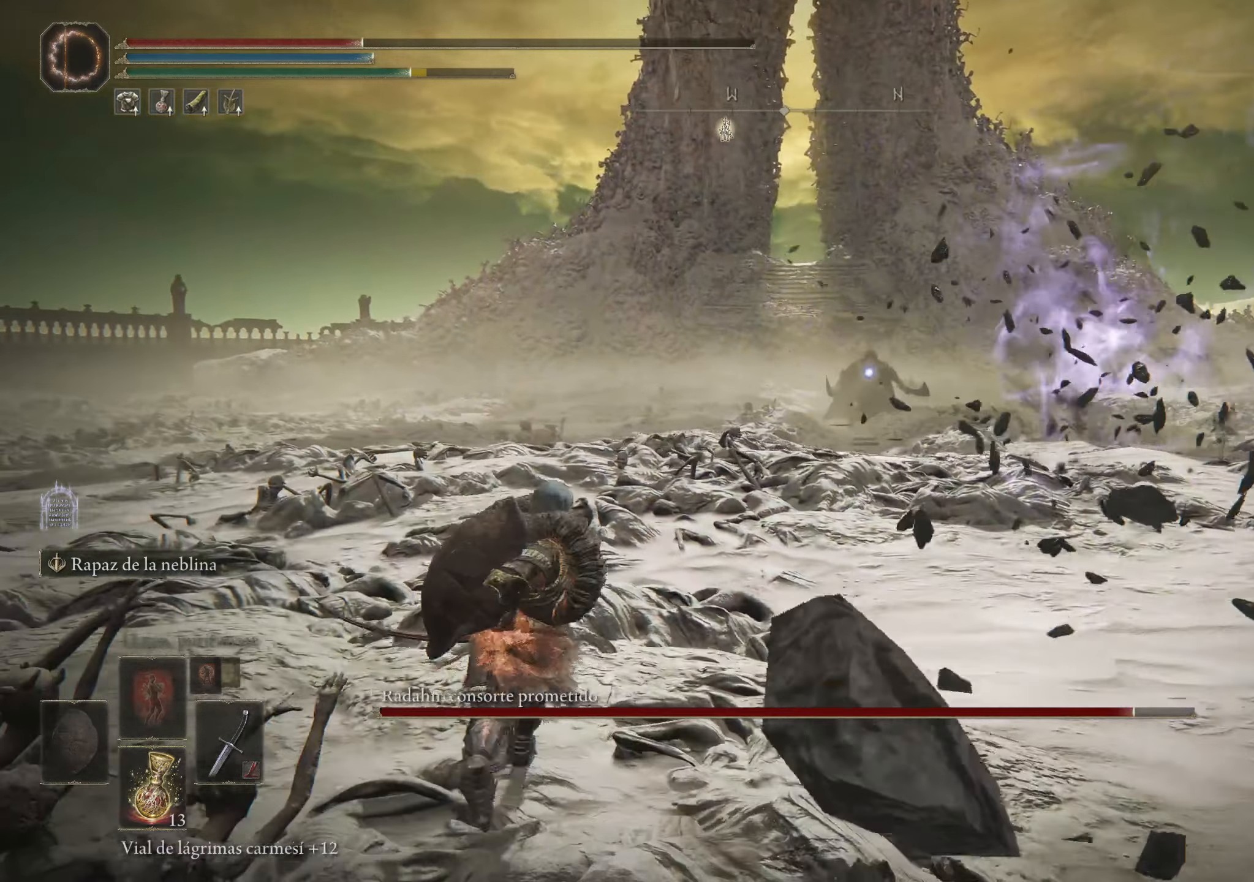
Gameplay with keyboard and mouse; each line is a JSON object with the keys and mouse buttons held at the frame after it. "events" lists presses ("down") and releases ("up") of "1", "2", "3", "4", "5", "a", "alt", "c", "caps_lock", "ctrl", "d", "e", "f", "g", "q", "r", "s", "shift", "space", "t", "tab", "v", "w", "x", "z", "mouse_left", "mouse_wheel" and "mouse_right" between this image and that frame as [ms after this image, input, new state], when the widget could be followed in between. "mouse_left", "mouse_wheel", "mouse_right" = the "left", "wheel", "right" buttons of the "mouse" list. No other keys are recorded. "wheel" means that the mouse wheel is clicked or scrolled. Not read: mouse_move.
{"keys": ["a", "space"], "mouse": [], "events": [[67, "r", "up"]]}
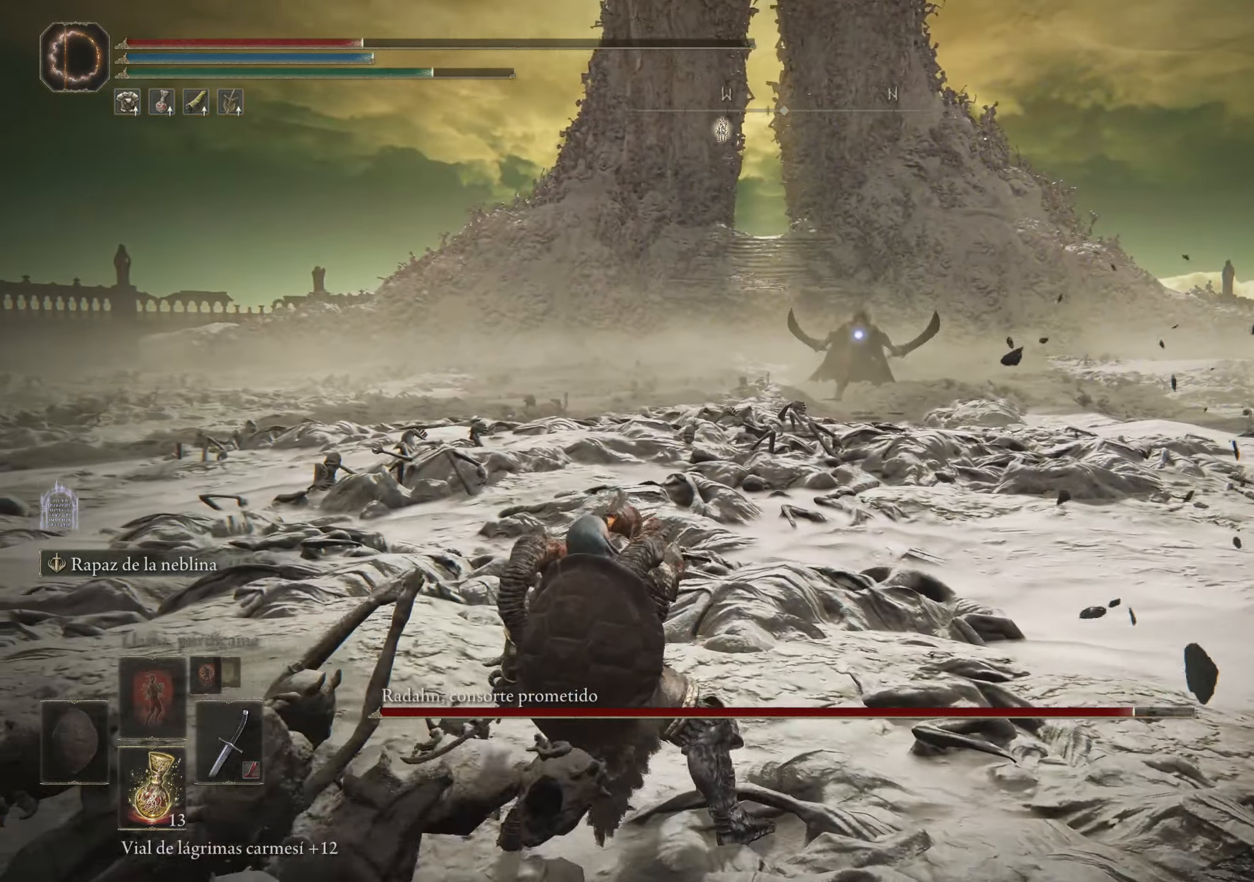
{"keys": ["space", "w"], "mouse": [], "events": [[184, "w", "down"], [467, "a", "up"]]}
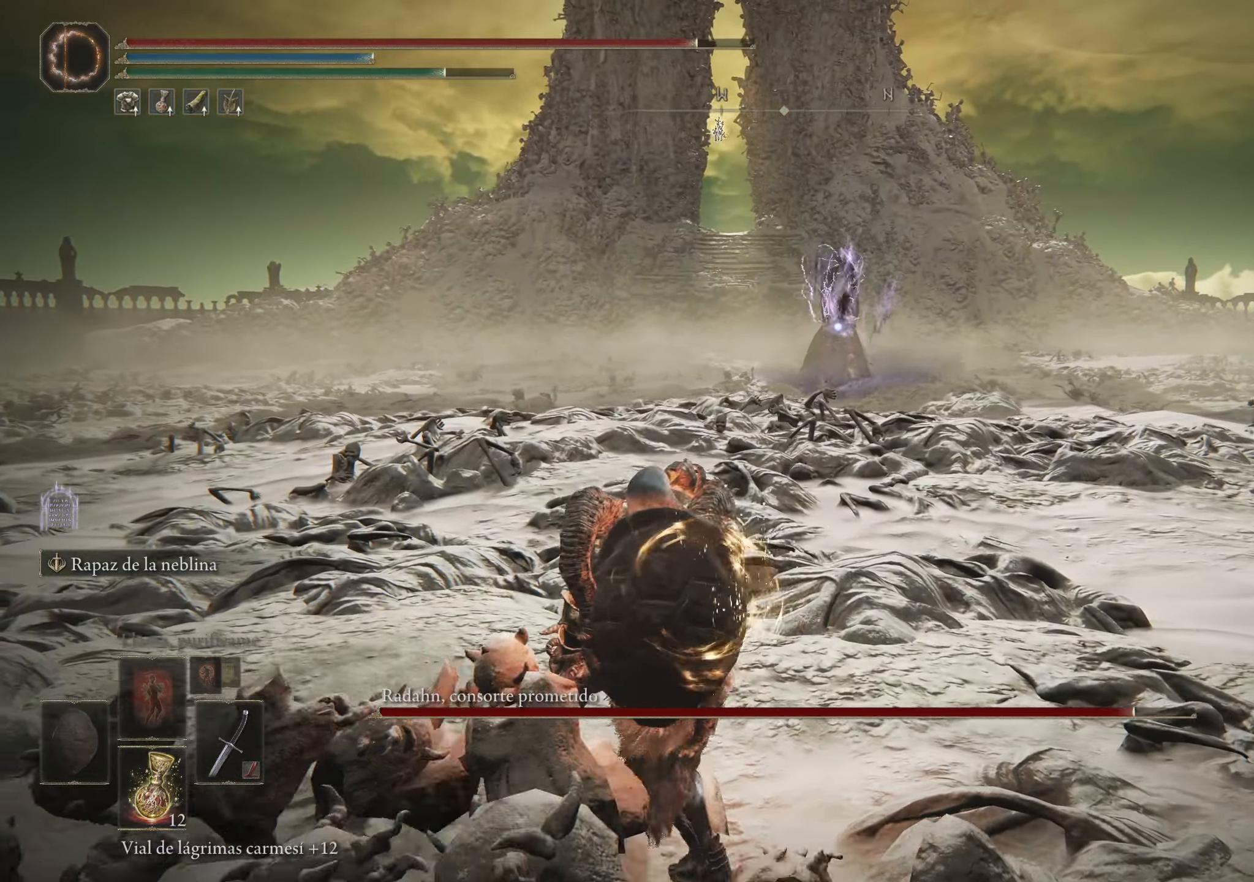
{"keys": ["w"], "mouse": [], "events": [[334, "space", "up"]]}
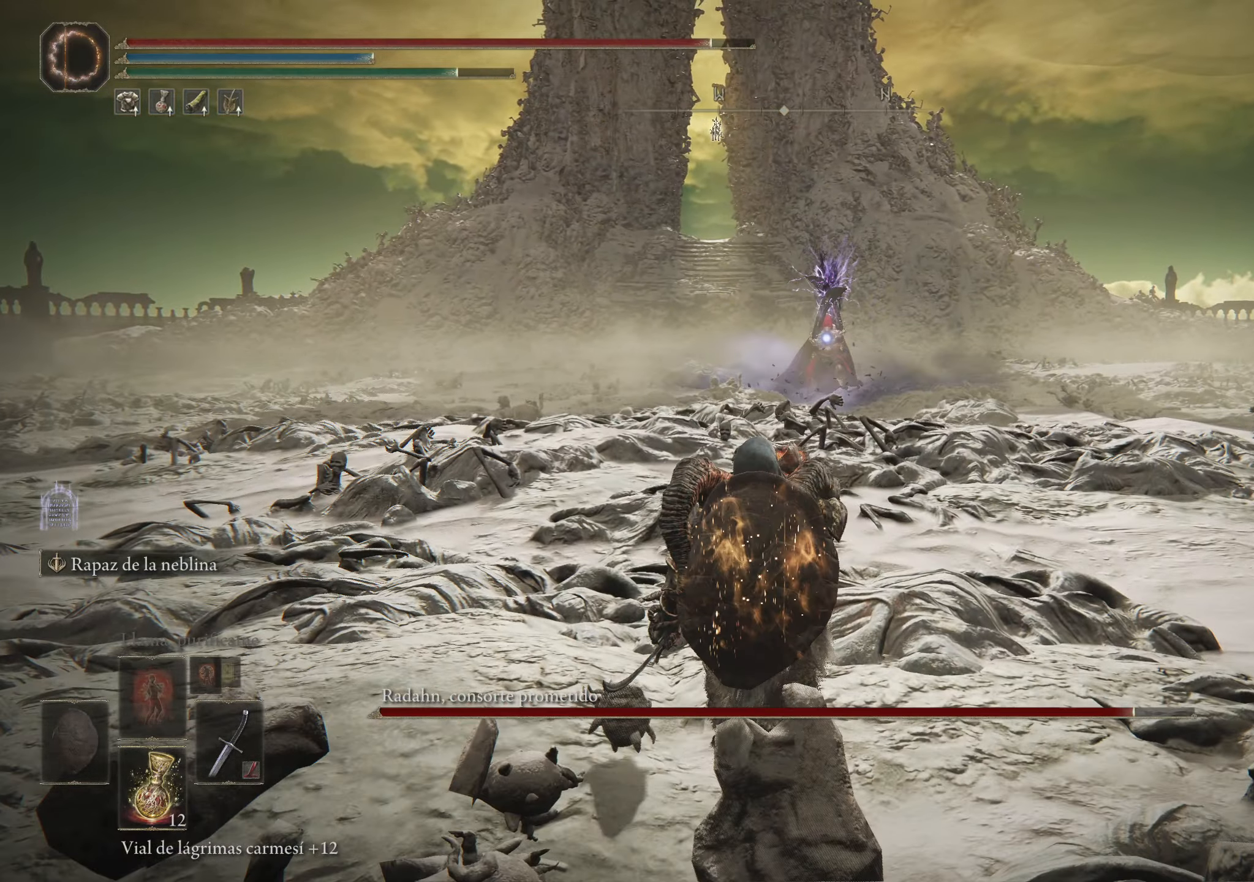
{"keys": ["w"], "mouse": [], "events": []}
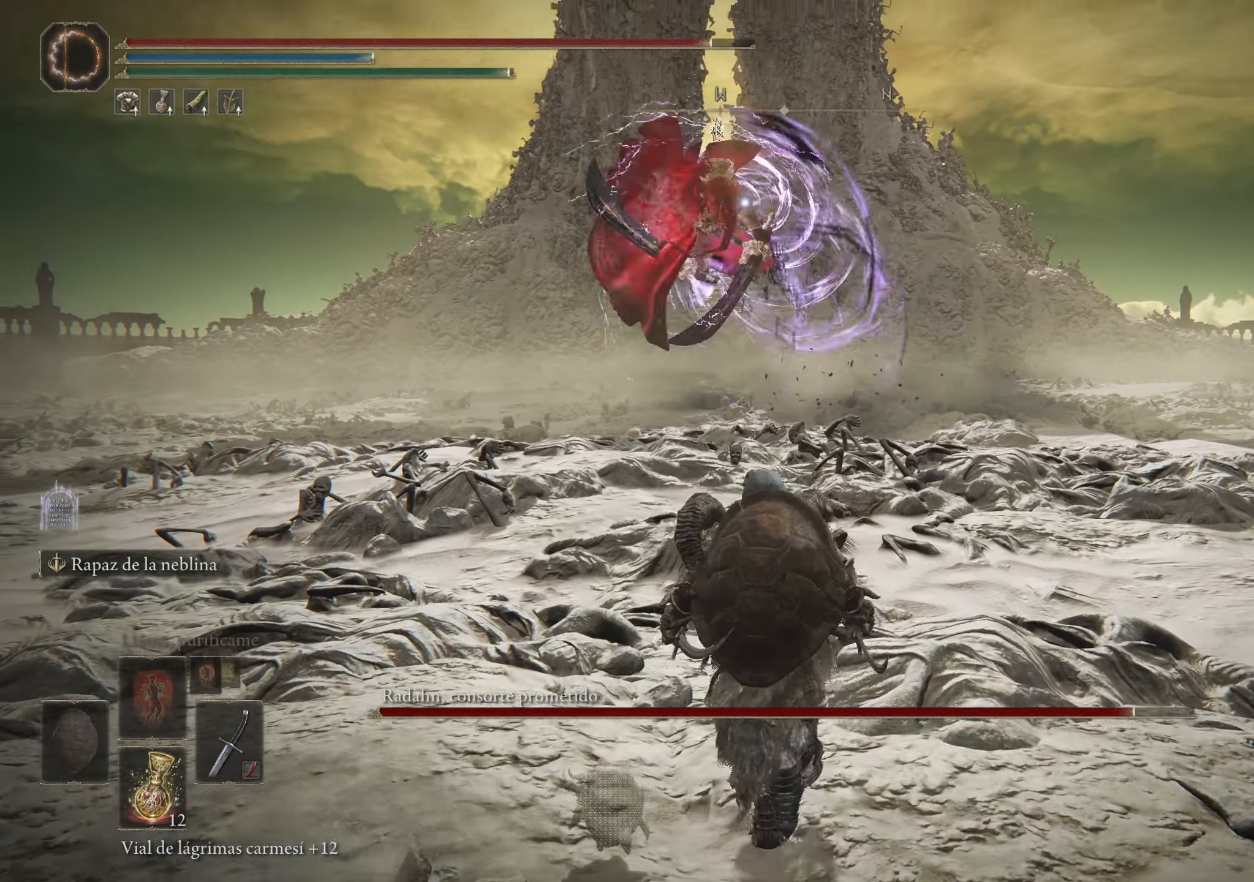
{"keys": ["w"], "mouse": [], "events": [[234, "space", "down"], [334, "space", "up"]]}
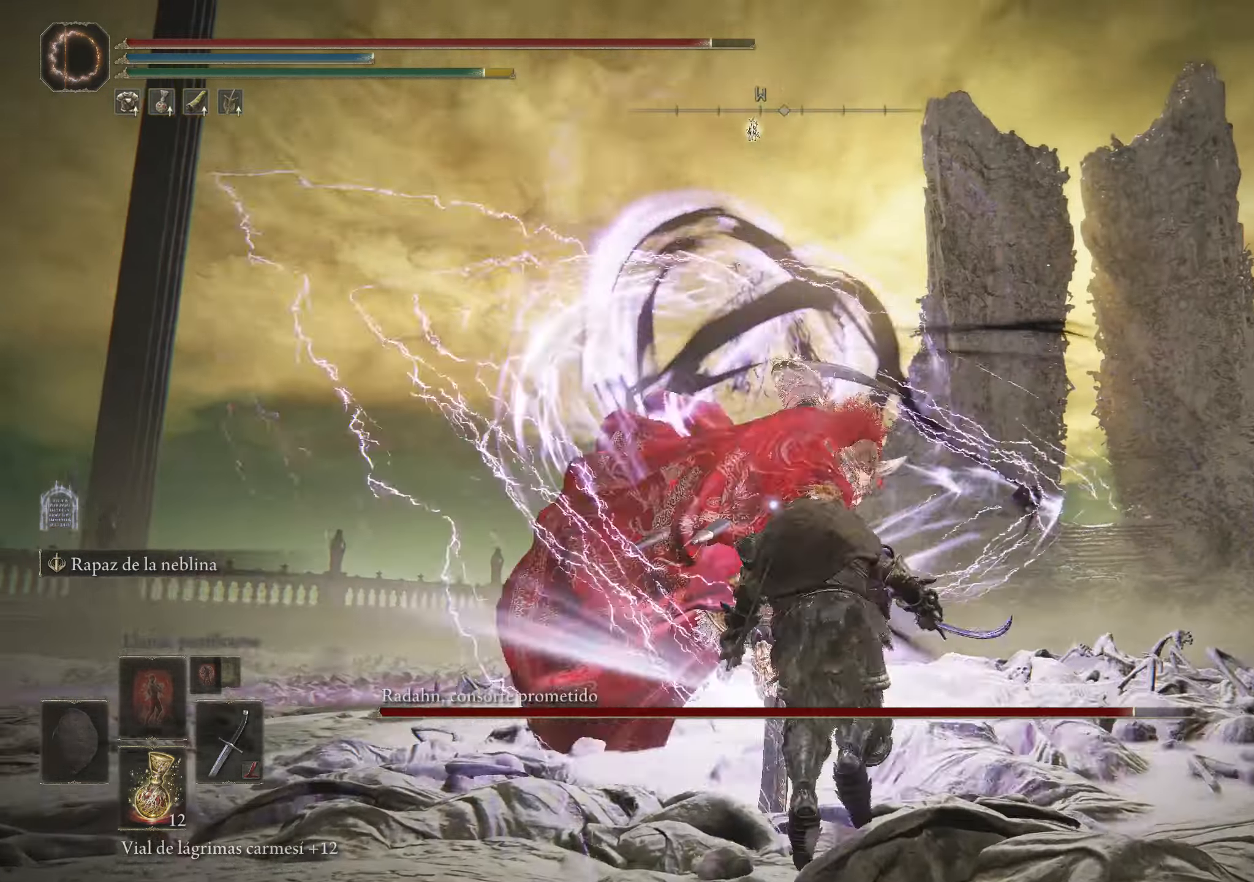
{"keys": [], "mouse": ["left"], "events": [[150, "mouse_left", "down"], [200, "w", "up"], [250, "mouse_left", "up"], [284, "mouse_left", "down"], [383, "mouse_left", "up"], [433, "mouse_left", "down"]]}
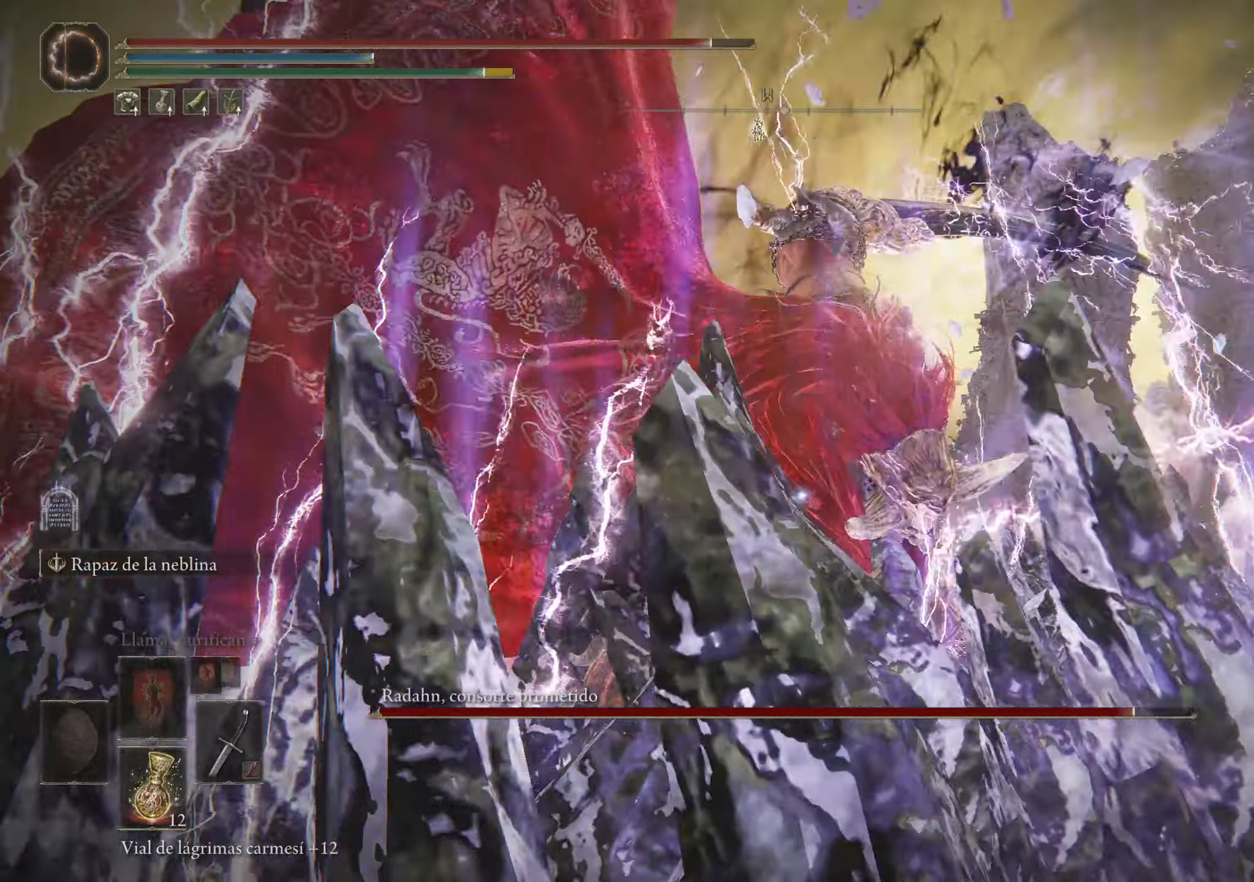
{"keys": [], "mouse": [], "events": [[217, "mouse_left", "up"], [250, "mouse_left", "down"], [350, "mouse_left", "up"], [400, "mouse_left", "down"], [500, "mouse_left", "up"]]}
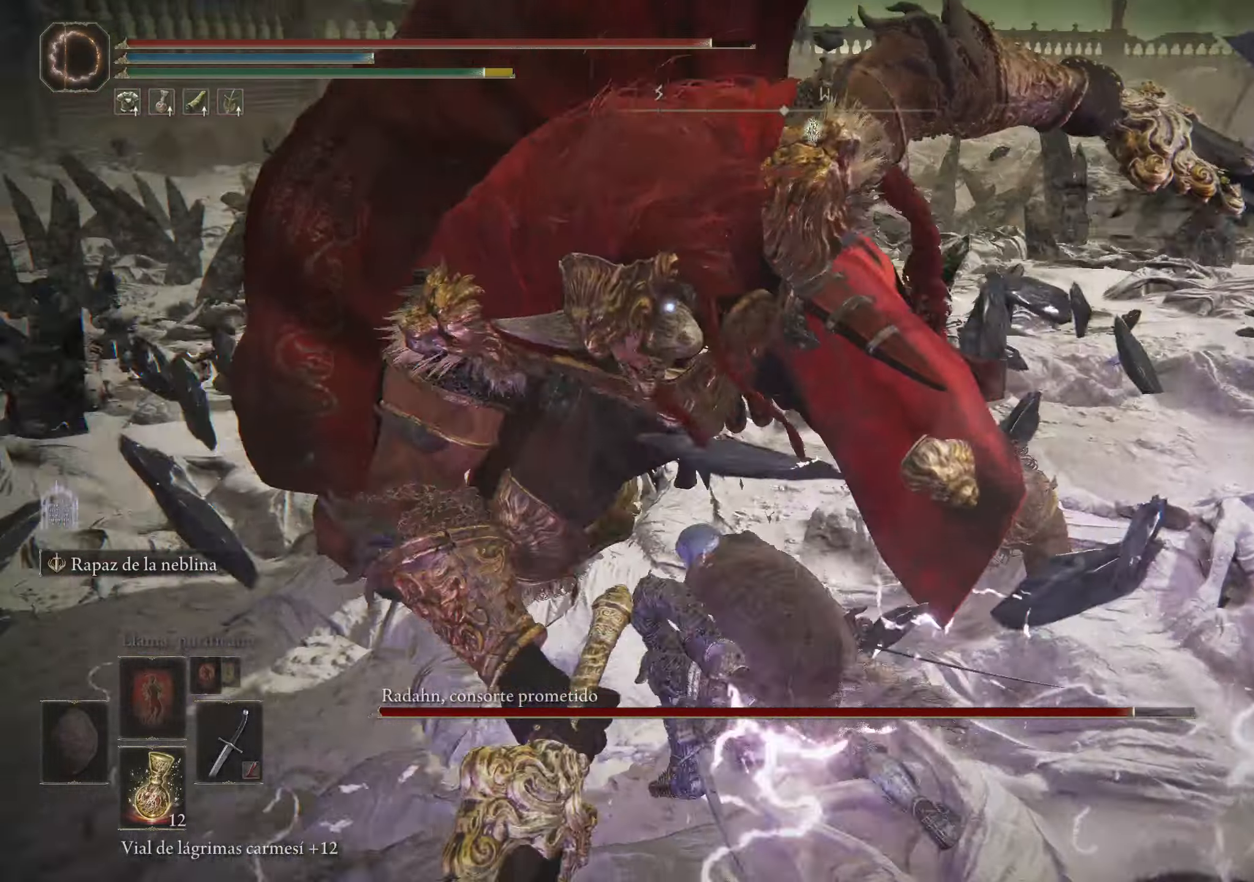
{"keys": [], "mouse": [], "events": [[50, "mouse_left", "down"], [133, "mouse_left", "up"], [183, "mouse_left", "down"], [333, "mouse_left", "up"]]}
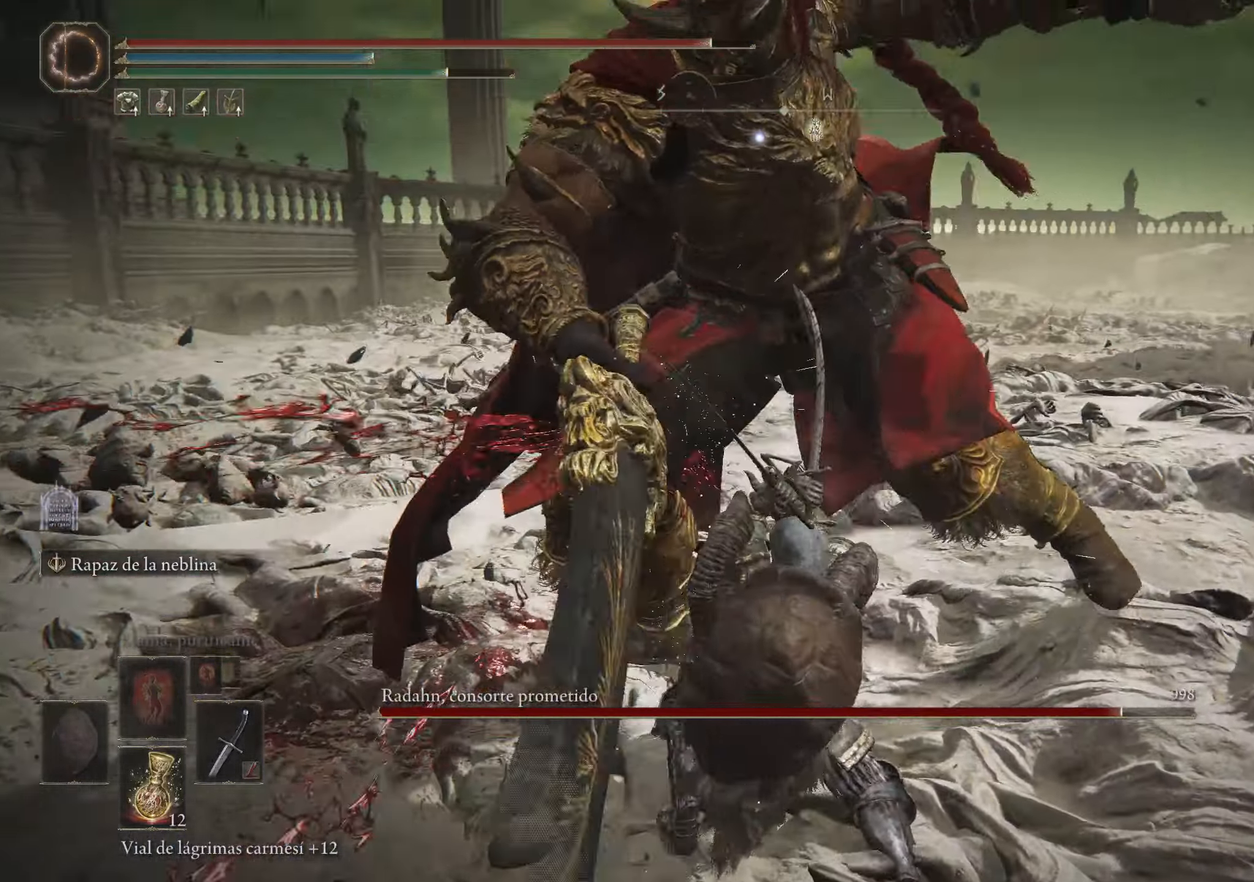
{"keys": [], "mouse": [], "events": []}
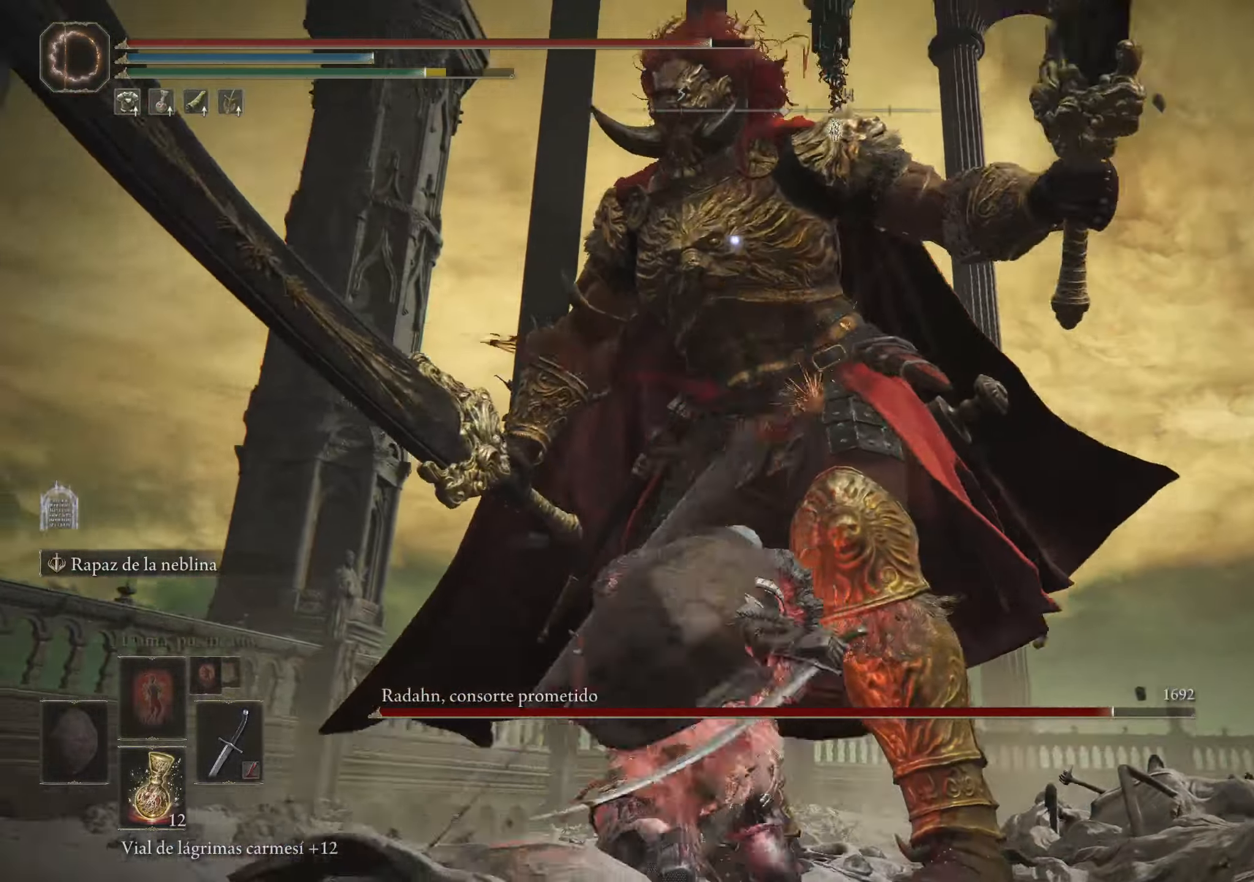
{"keys": [], "mouse": [], "events": []}
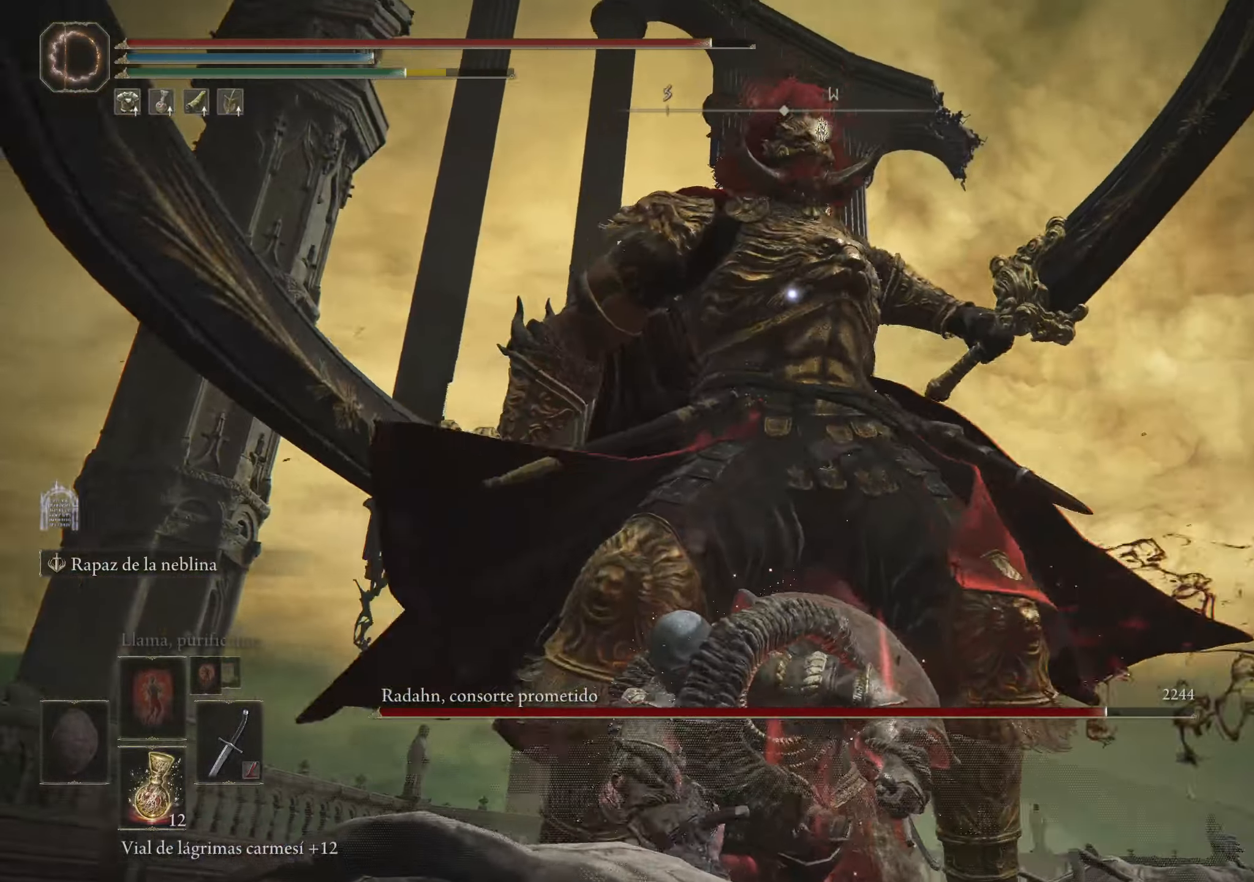
{"keys": ["a", "w"], "mouse": [], "events": [[183, "w", "down"], [233, "space", "down"], [267, "space", "up"], [317, "a", "down"], [367, "space", "down"], [467, "space", "up"]]}
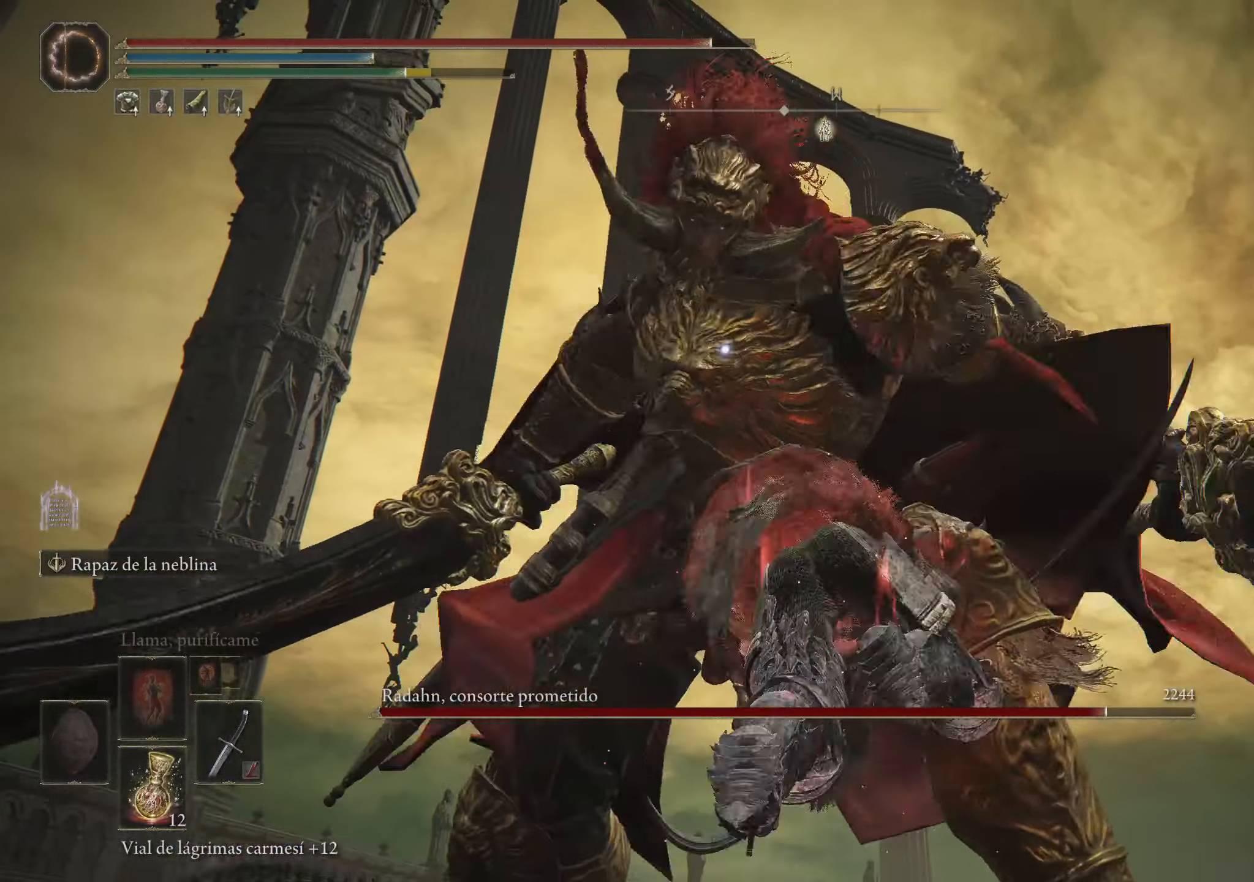
{"keys": ["a", "space", "w"], "mouse": [], "events": [[483, "space", "down"]]}
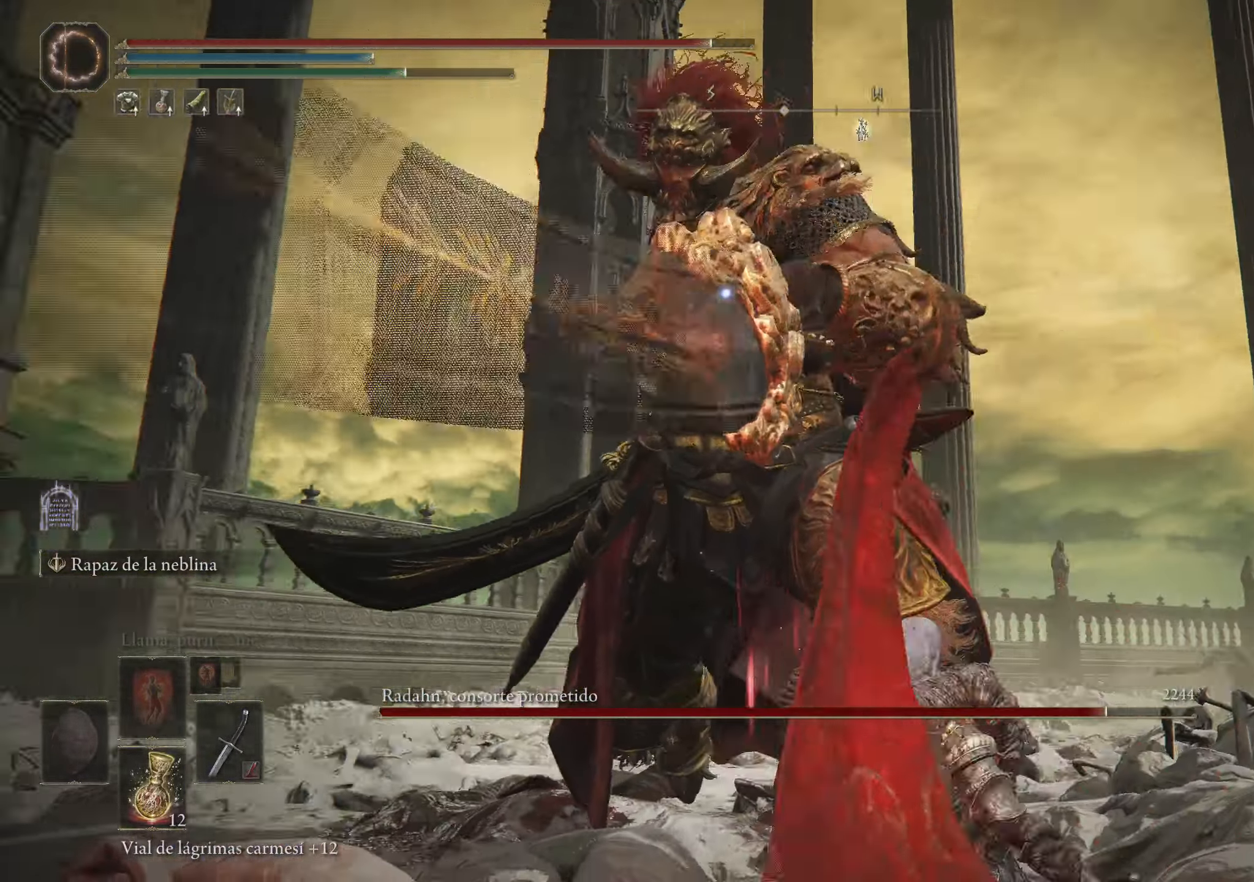
{"keys": ["a", "w"], "mouse": [], "events": [[117, "space", "up"]]}
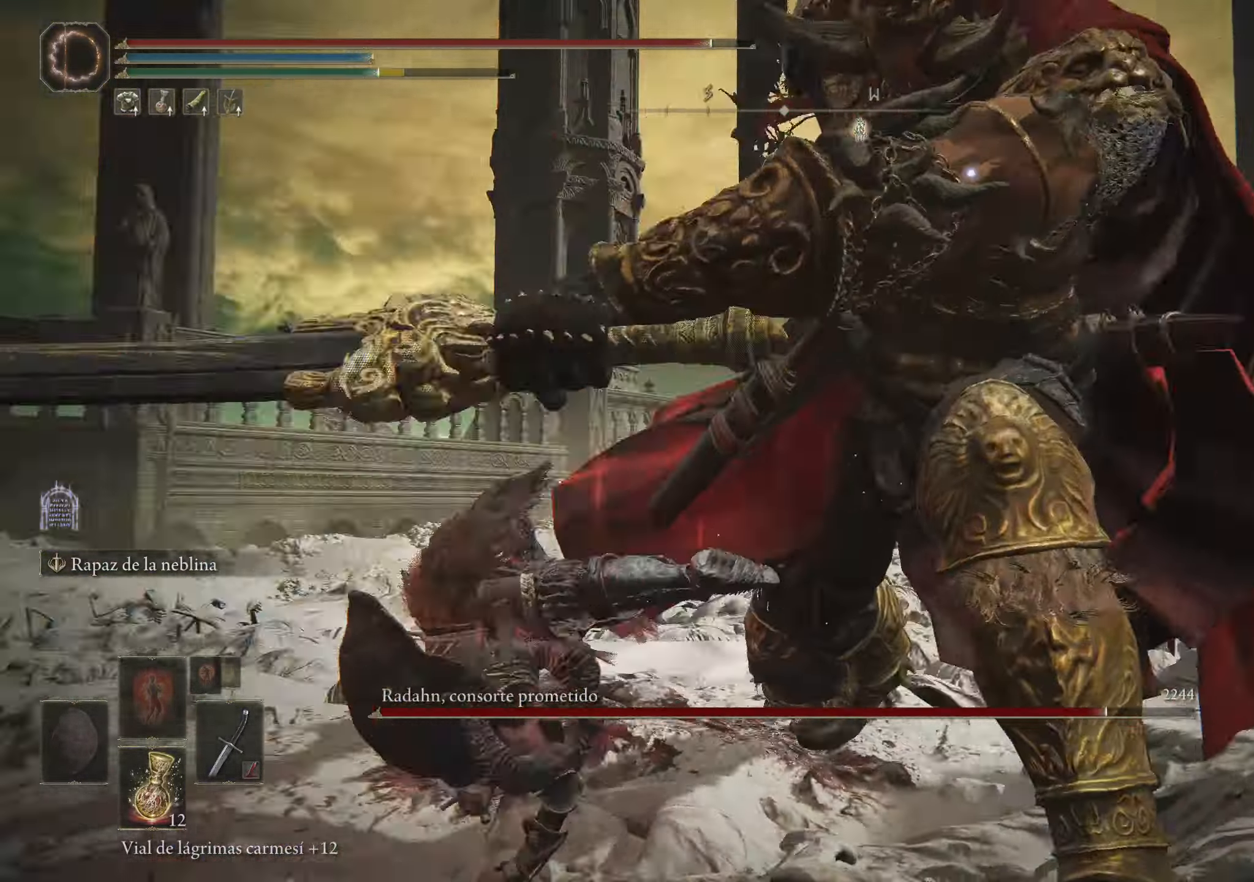
{"keys": ["a", "space"], "mouse": [], "events": [[133, "w", "up"], [367, "space", "down"]]}
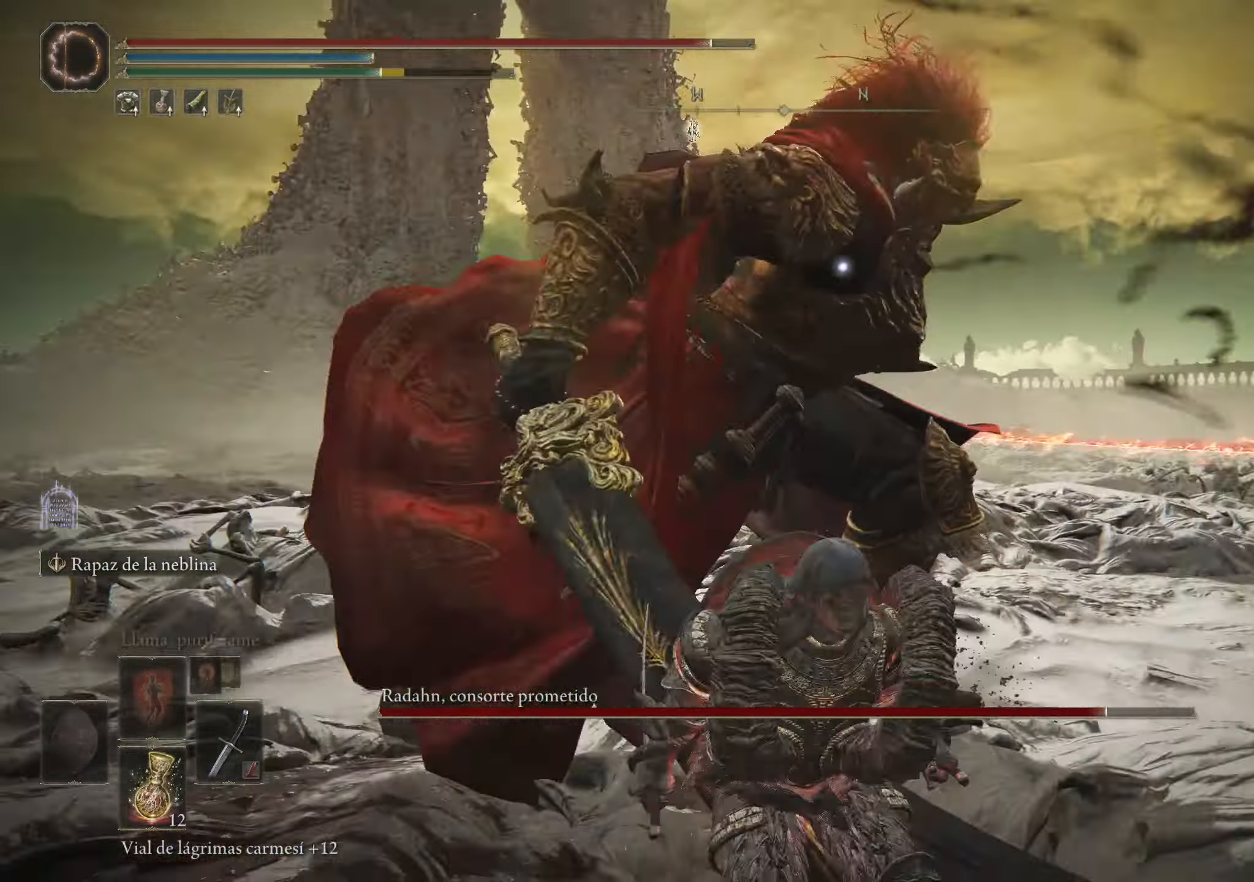
{"keys": ["a"], "mouse": [], "events": [[17, "space", "up"]]}
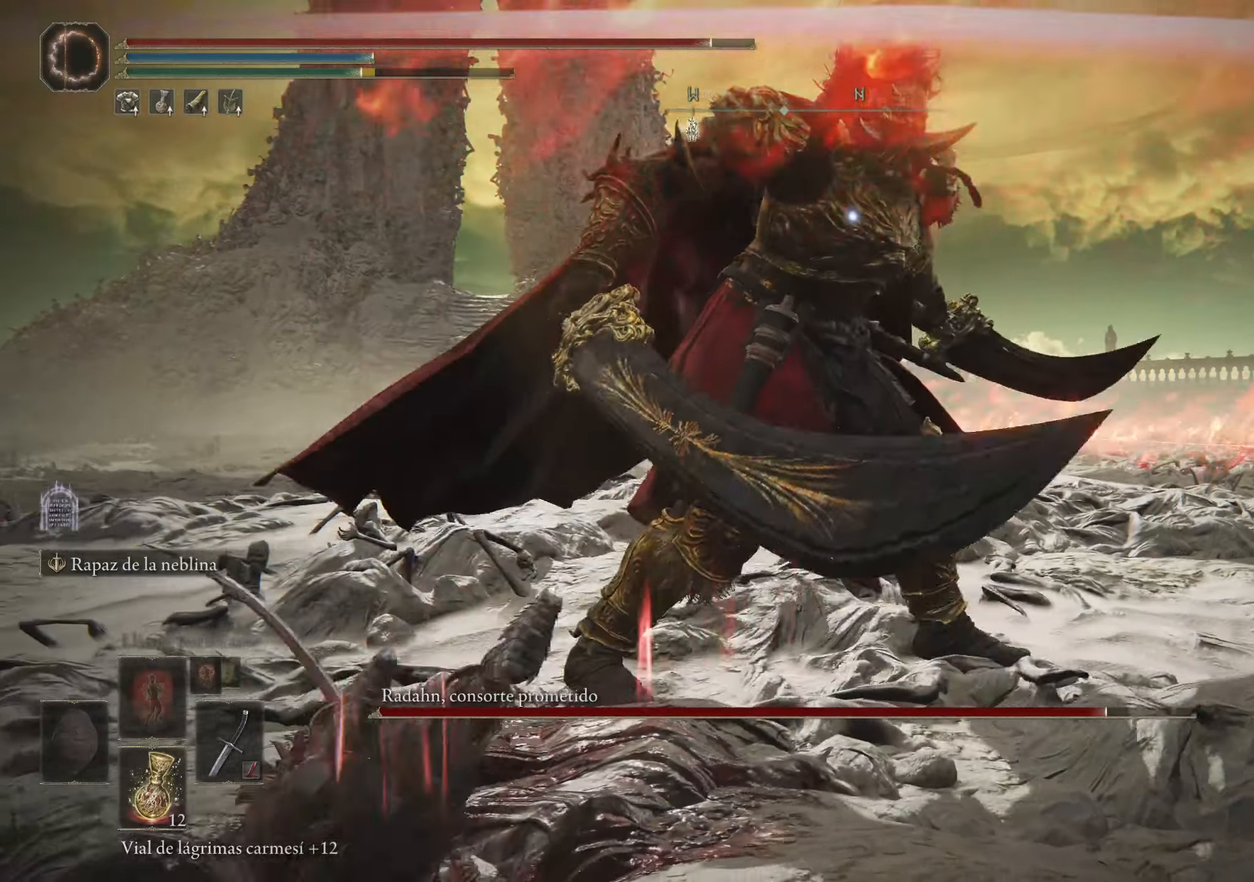
{"keys": ["a"], "mouse": [], "events": []}
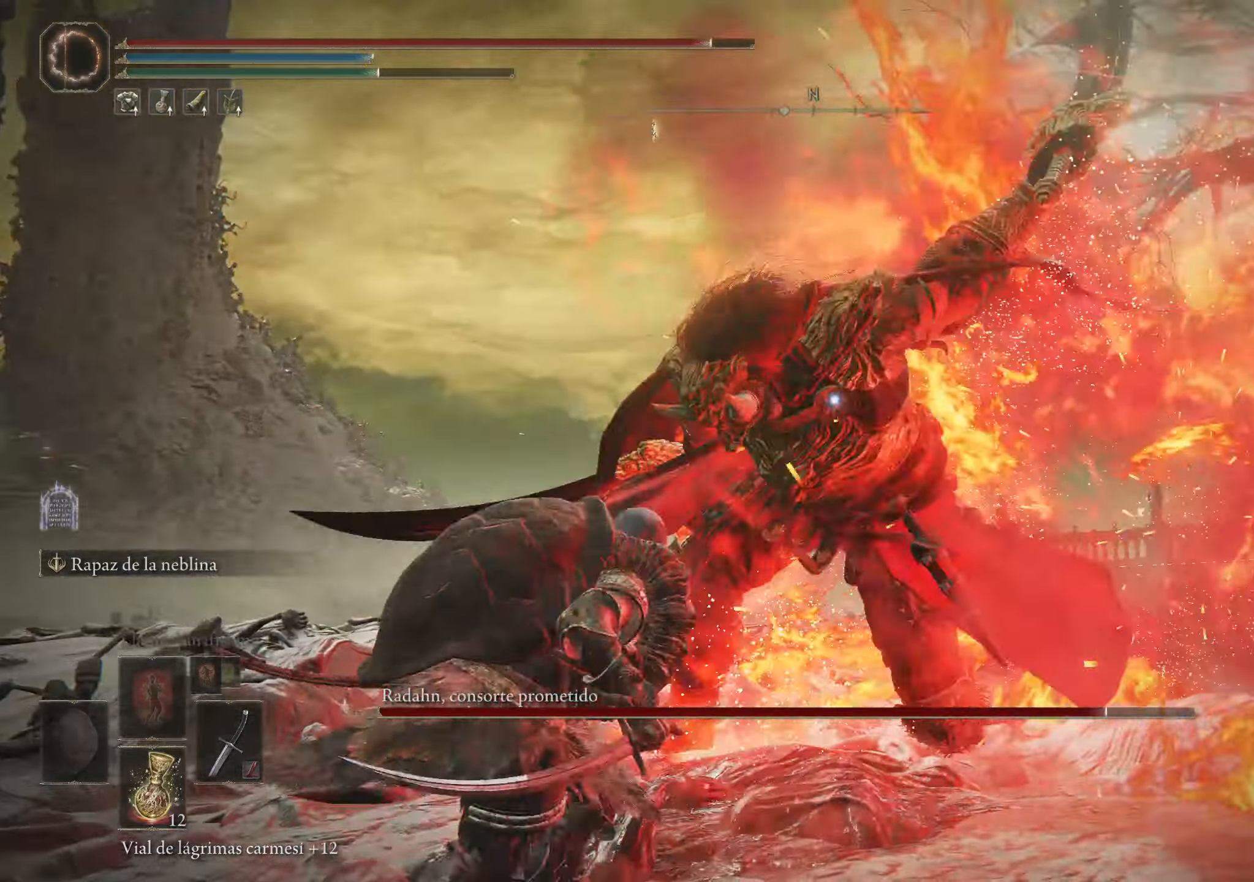
{"keys": ["a", "space", "w"], "mouse": [], "events": [[84, "space", "down"], [84, "w", "down"], [234, "space", "up"], [284, "space", "down"], [367, "space", "up"], [417, "space", "down"]]}
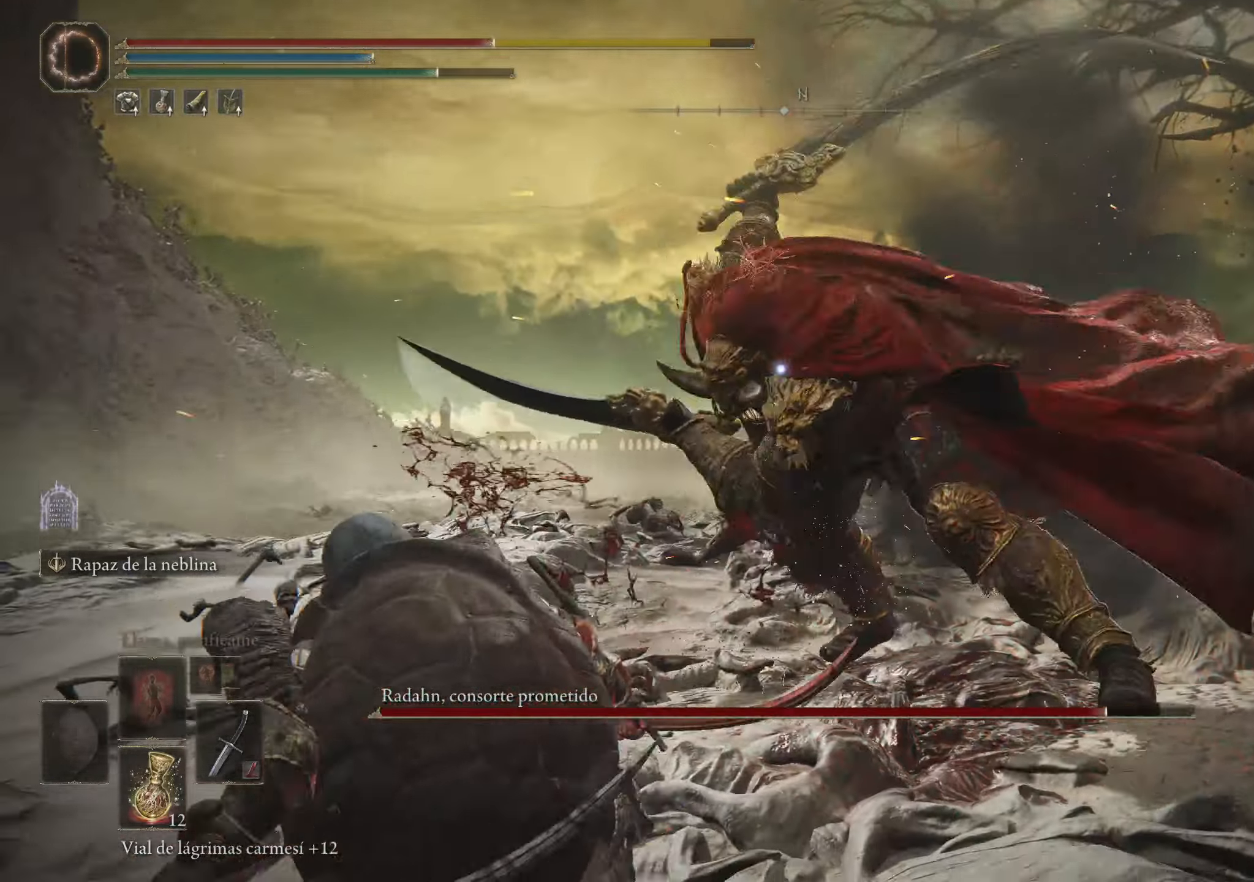
{"keys": [], "mouse": [], "events": [[17, "space", "up"], [117, "space", "down"], [200, "space", "up"], [334, "a", "up"], [334, "w", "up"]]}
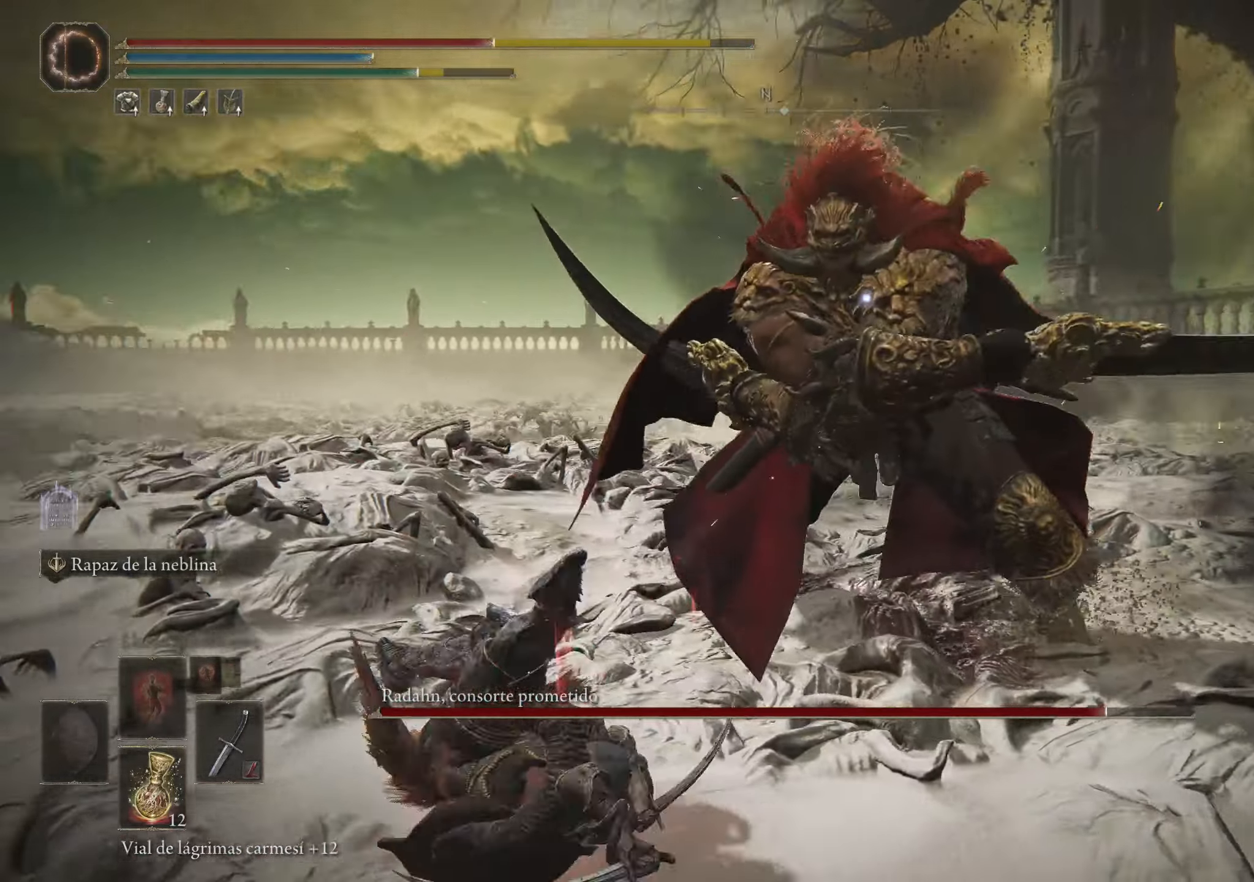
{"keys": ["w"], "mouse": [], "events": [[350, "space", "down"], [350, "w", "down"], [500, "space", "up"]]}
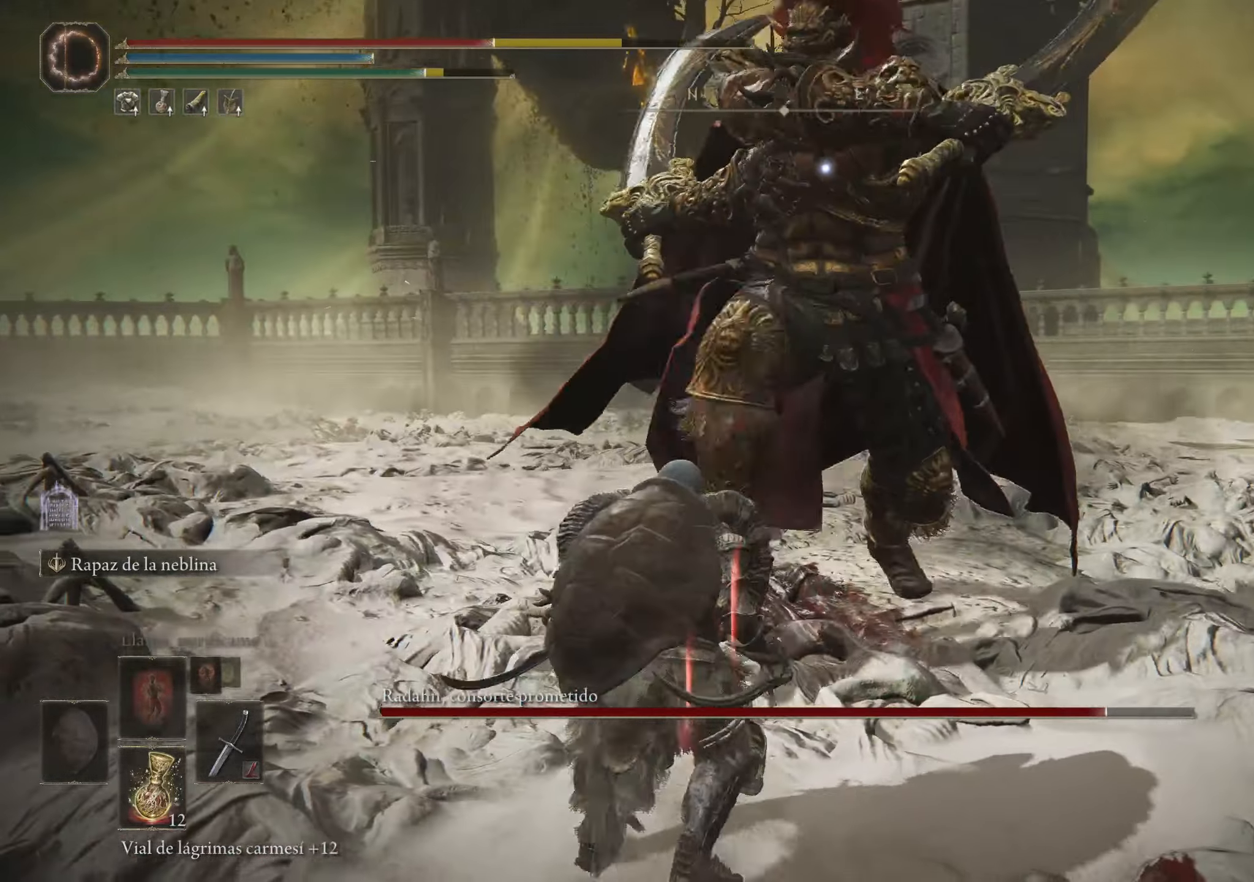
{"keys": ["w"], "mouse": [], "events": [[384, "mouse_left", "down"], [500, "mouse_left", "up"]]}
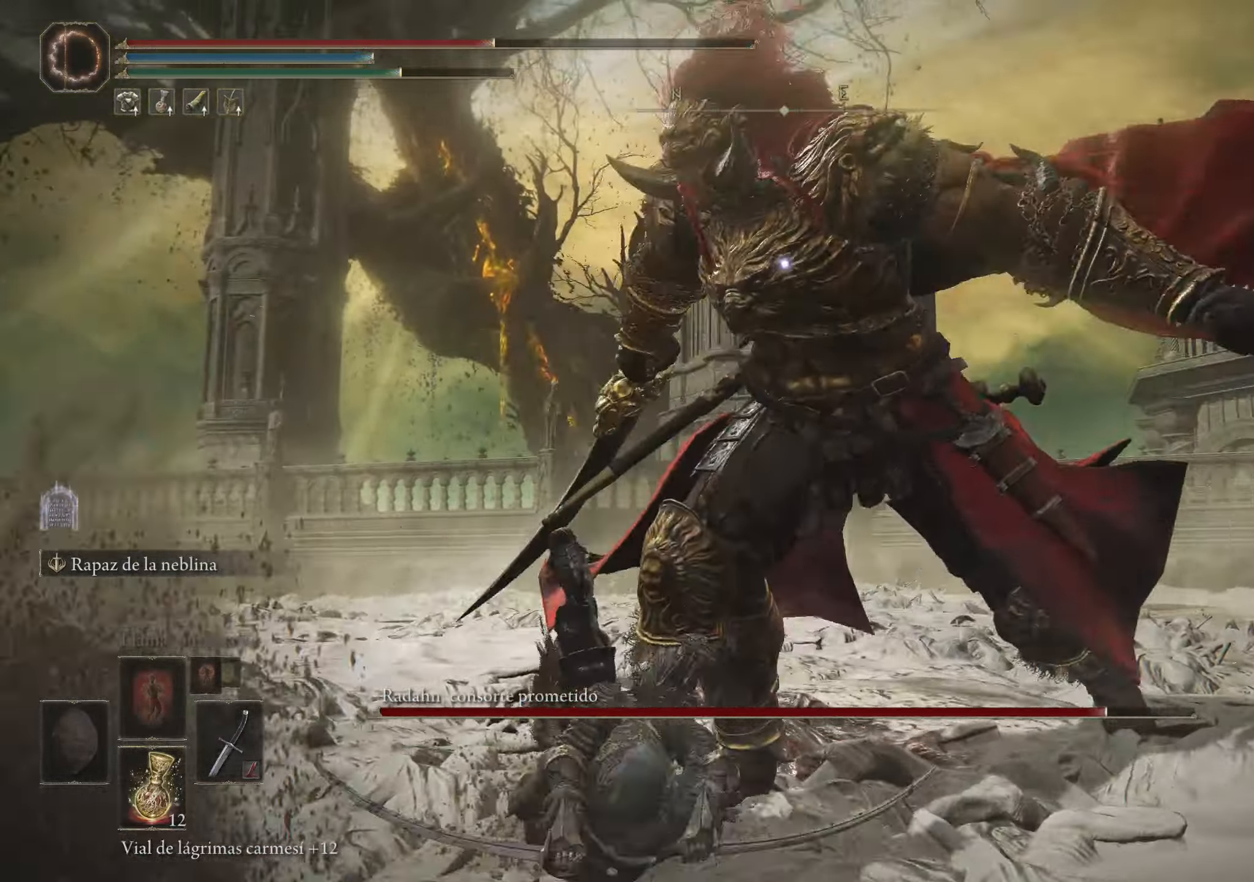
{"keys": [], "mouse": ["left"], "events": [[50, "mouse_left", "down"], [150, "mouse_left", "up"], [200, "mouse_left", "down"], [300, "mouse_left", "up"], [334, "mouse_left", "down"], [434, "mouse_left", "up"], [434, "w", "up"], [484, "mouse_left", "down"]]}
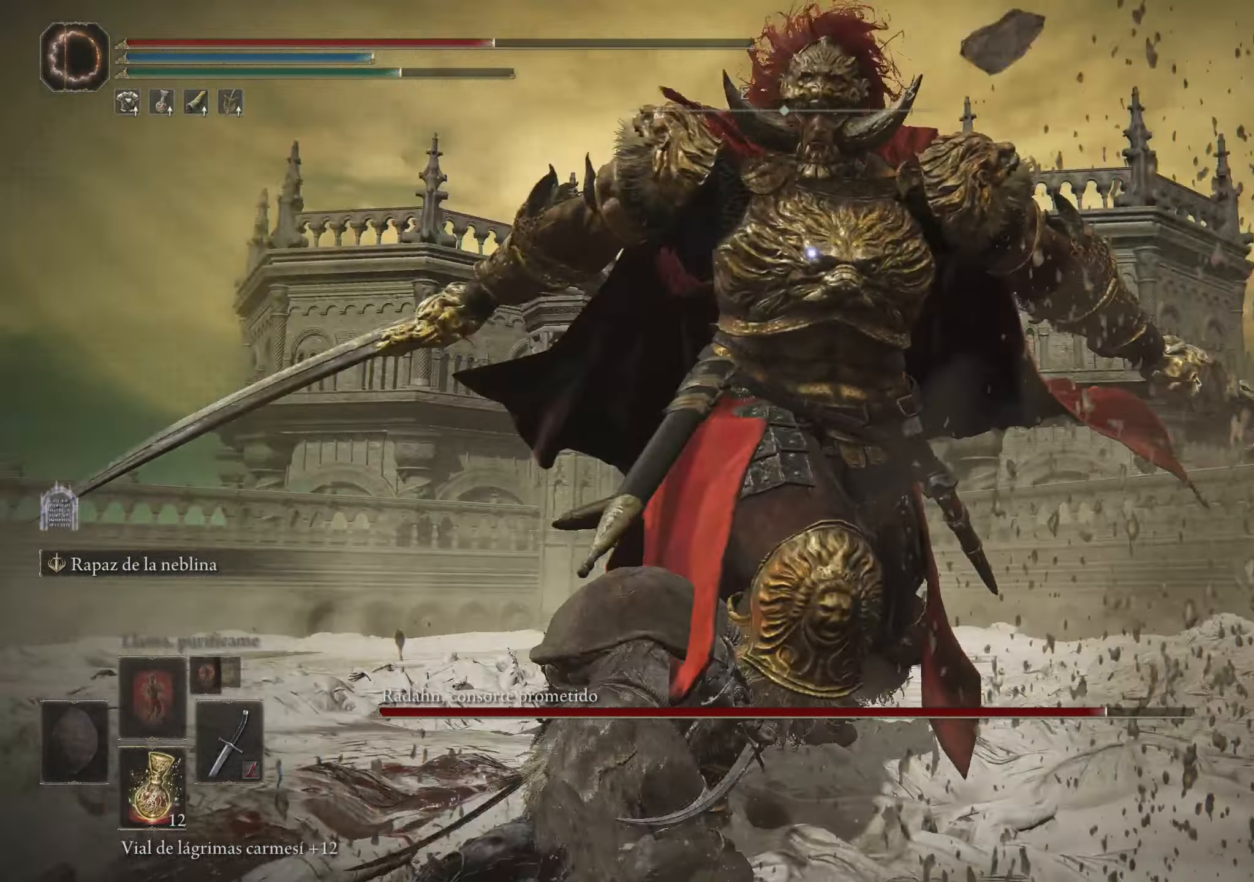
{"keys": [], "mouse": [], "events": [[84, "mouse_left", "up"], [167, "mouse_left", "down"], [267, "mouse_left", "up"], [300, "mouse_left", "down"], [400, "mouse_left", "up"]]}
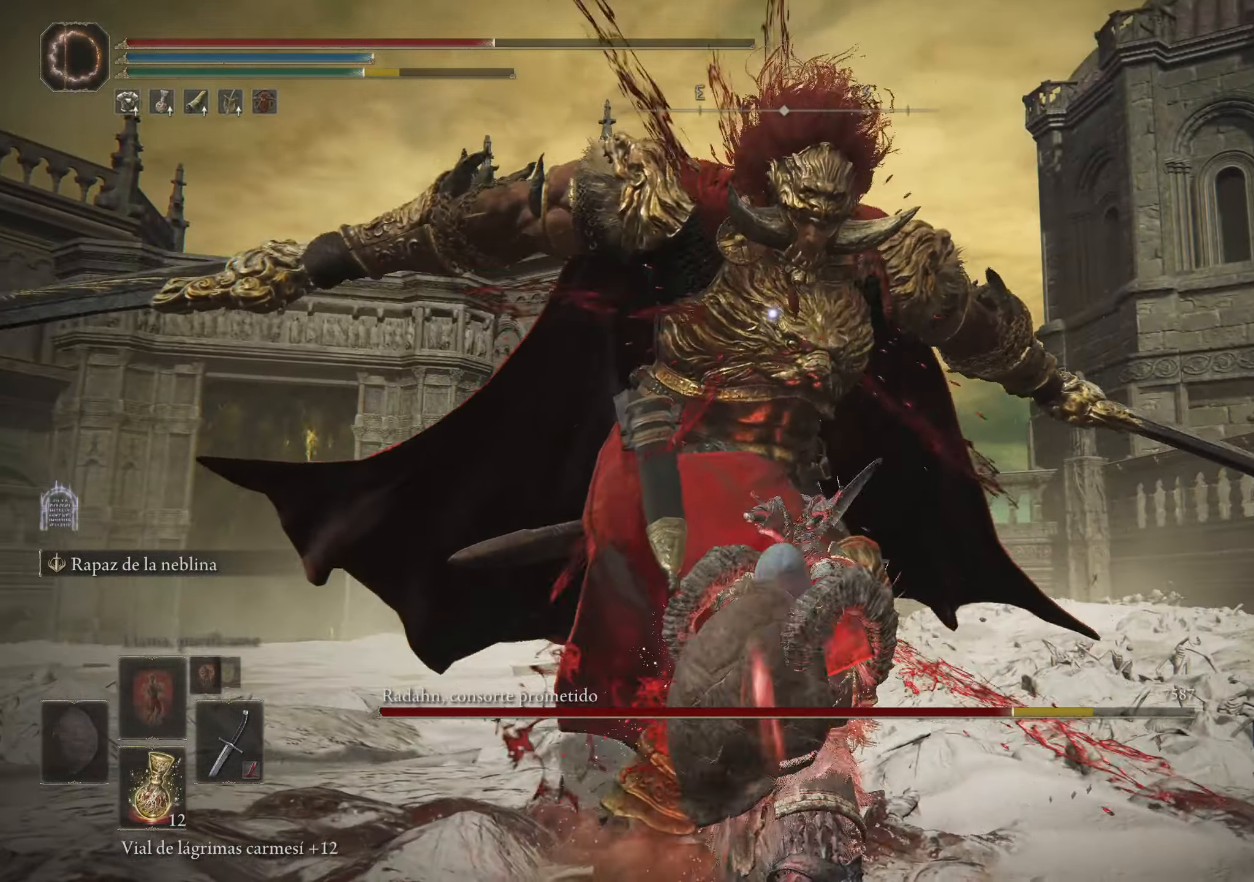
{"keys": [], "mouse": [], "events": []}
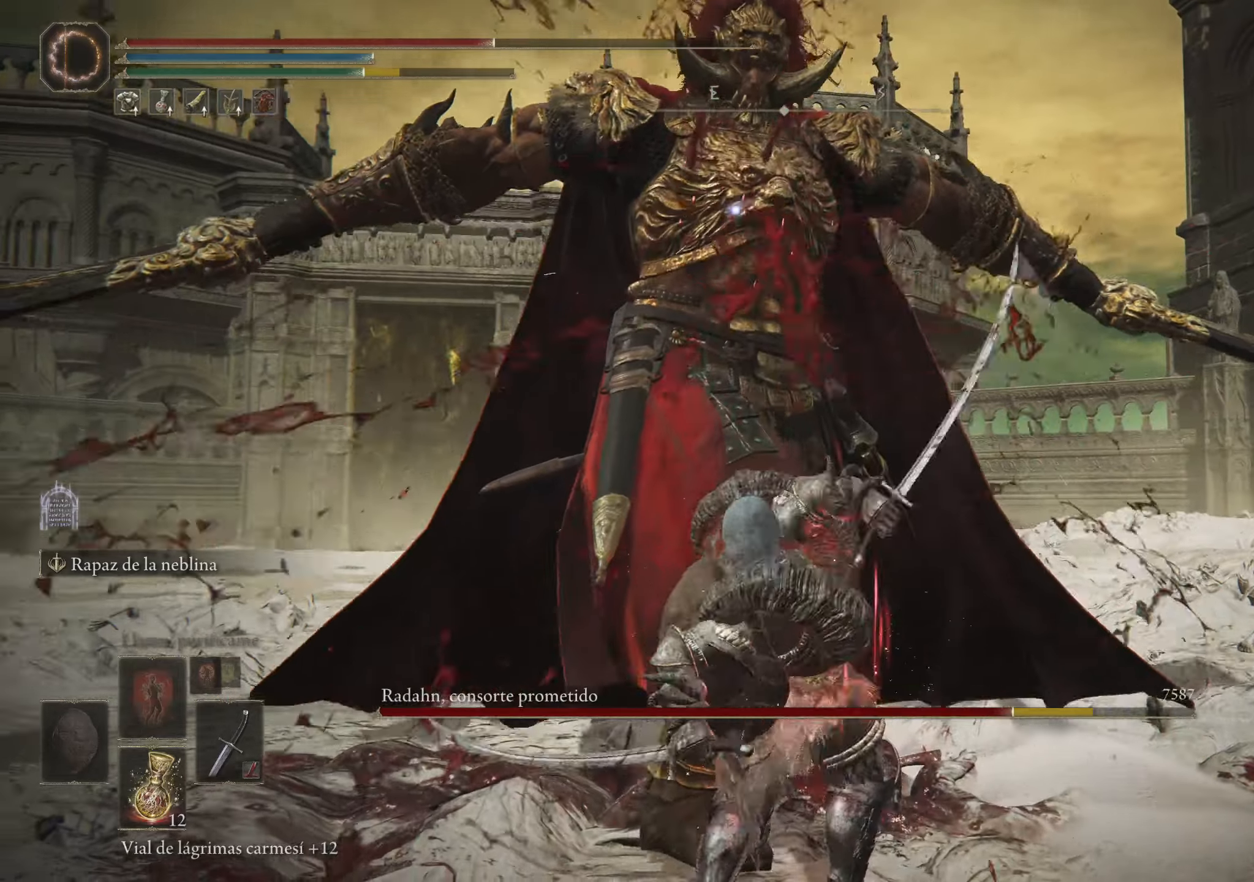
{"keys": [], "mouse": [], "events": []}
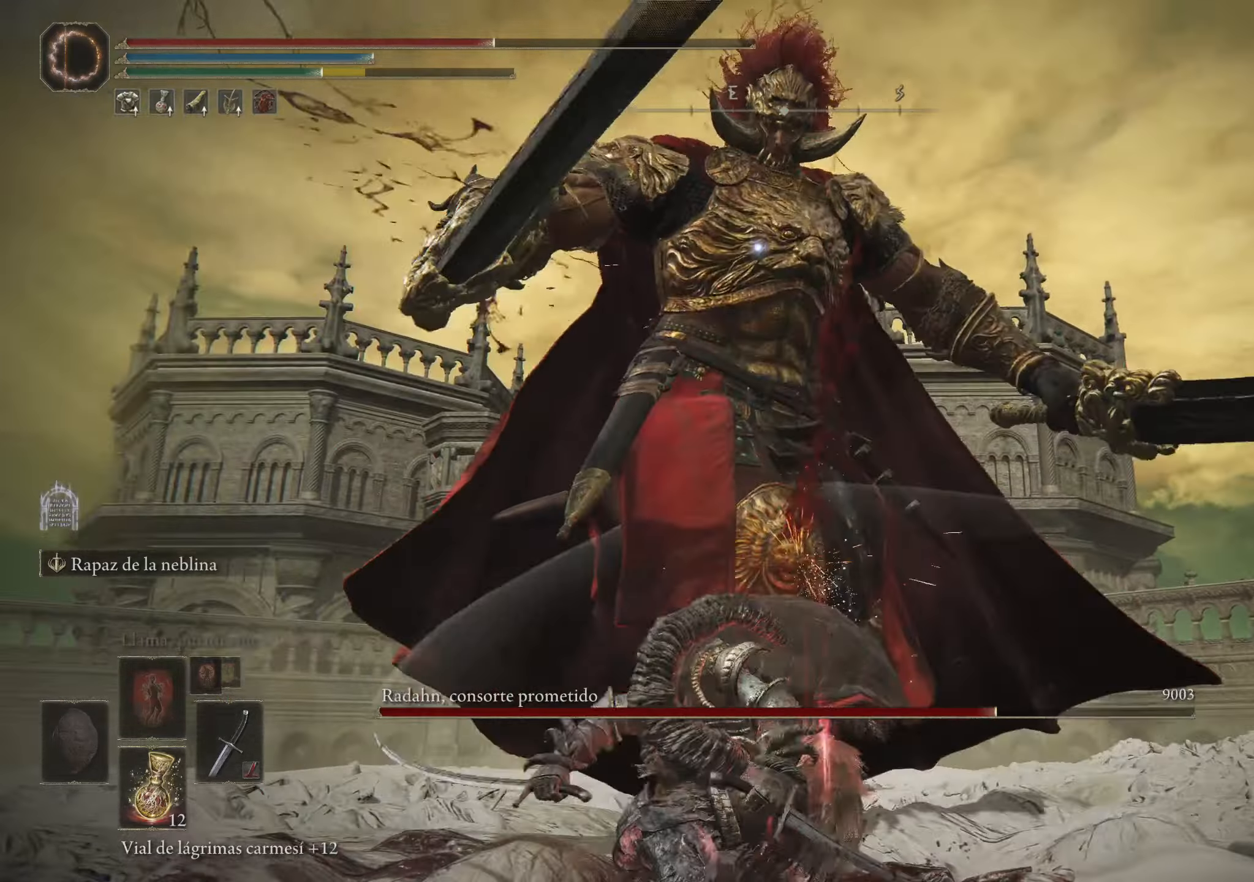
{"keys": ["a", "space", "w"], "mouse": [], "events": [[500, "a", "down"], [500, "space", "down"], [500, "w", "down"]]}
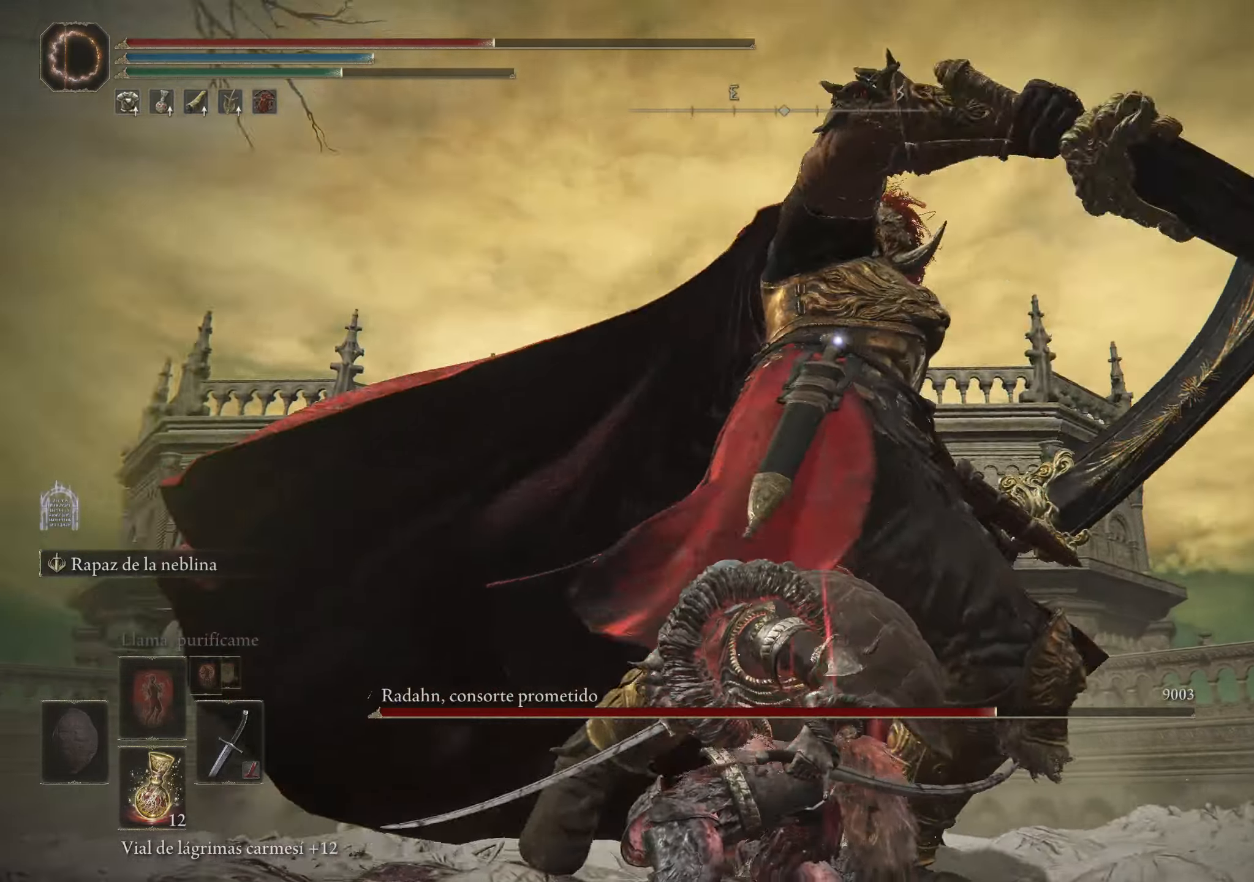
{"keys": ["a", "w"], "mouse": [], "events": [[316, "space", "up"], [366, "space", "down"], [466, "space", "up"]]}
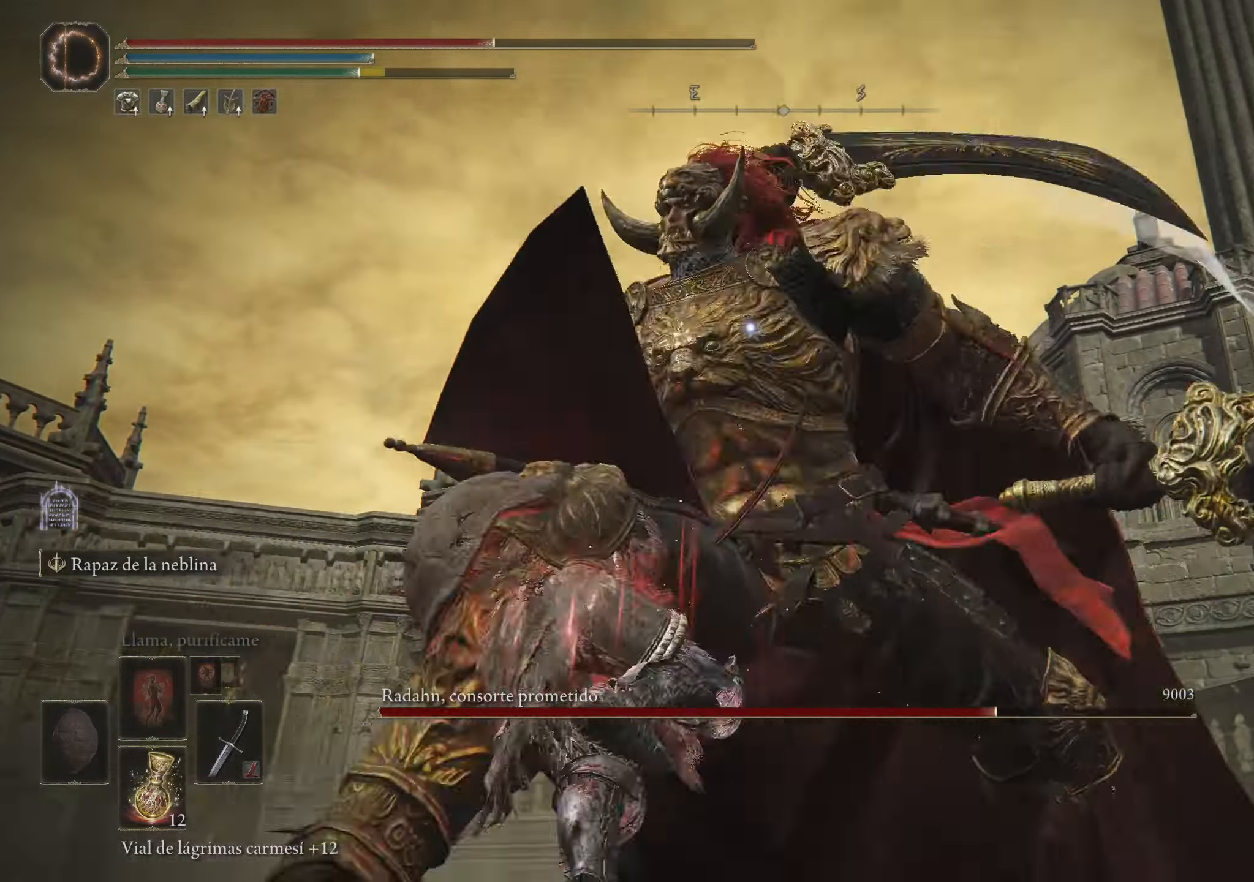
{"keys": [], "mouse": [], "events": [[333, "a", "up"], [333, "w", "up"]]}
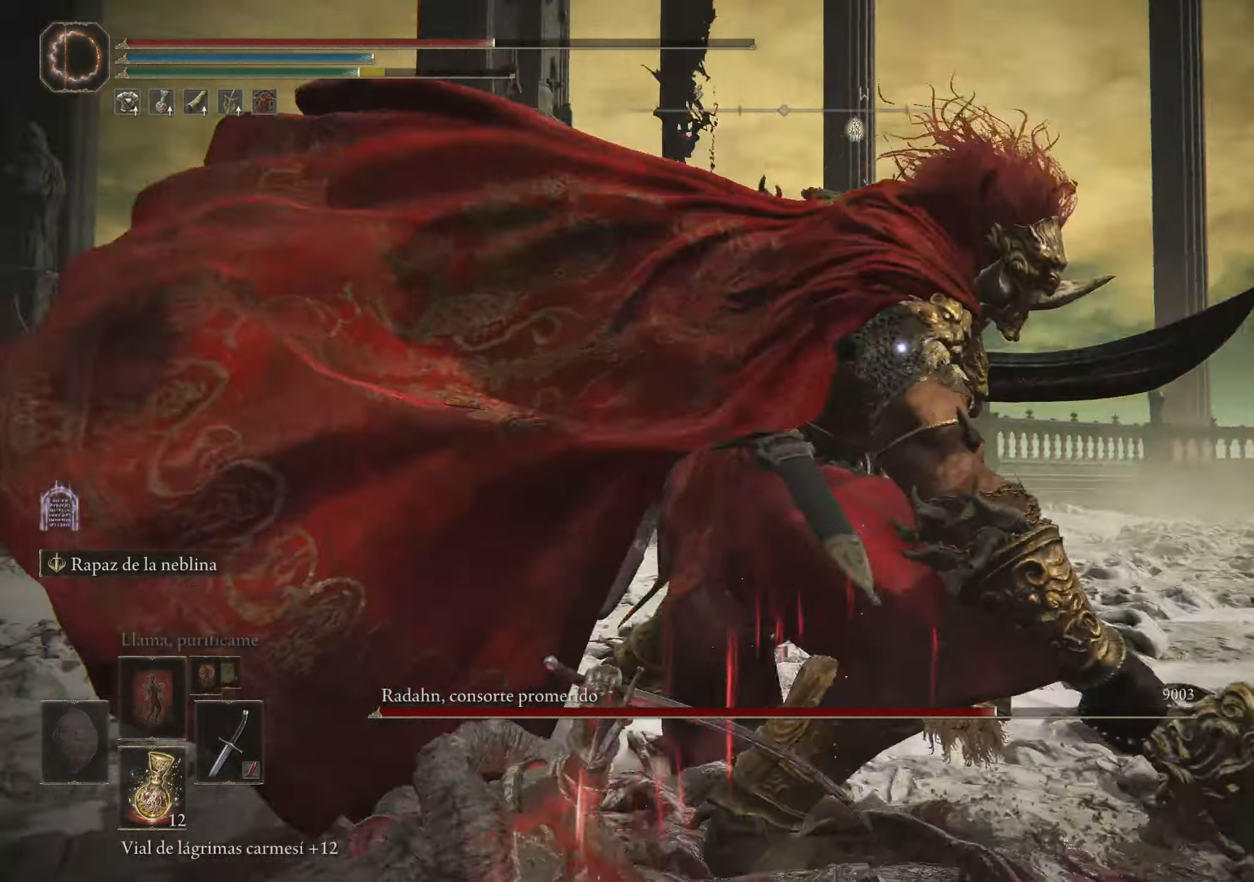
{"keys": ["d", "w"], "mouse": [], "events": [[366, "d", "down"], [366, "w", "down"], [400, "space", "down"], [500, "space", "up"]]}
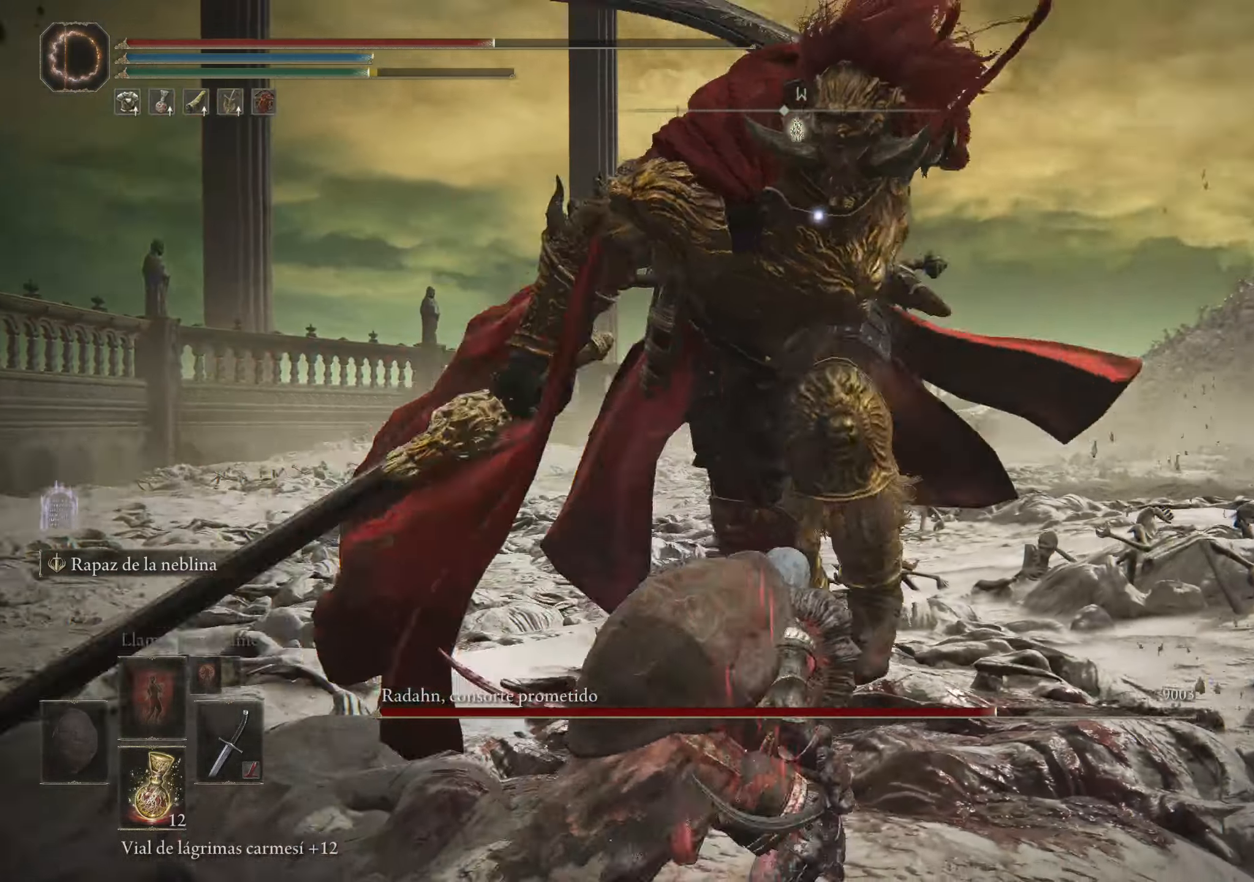
{"keys": ["d", "w"], "mouse": [], "events": []}
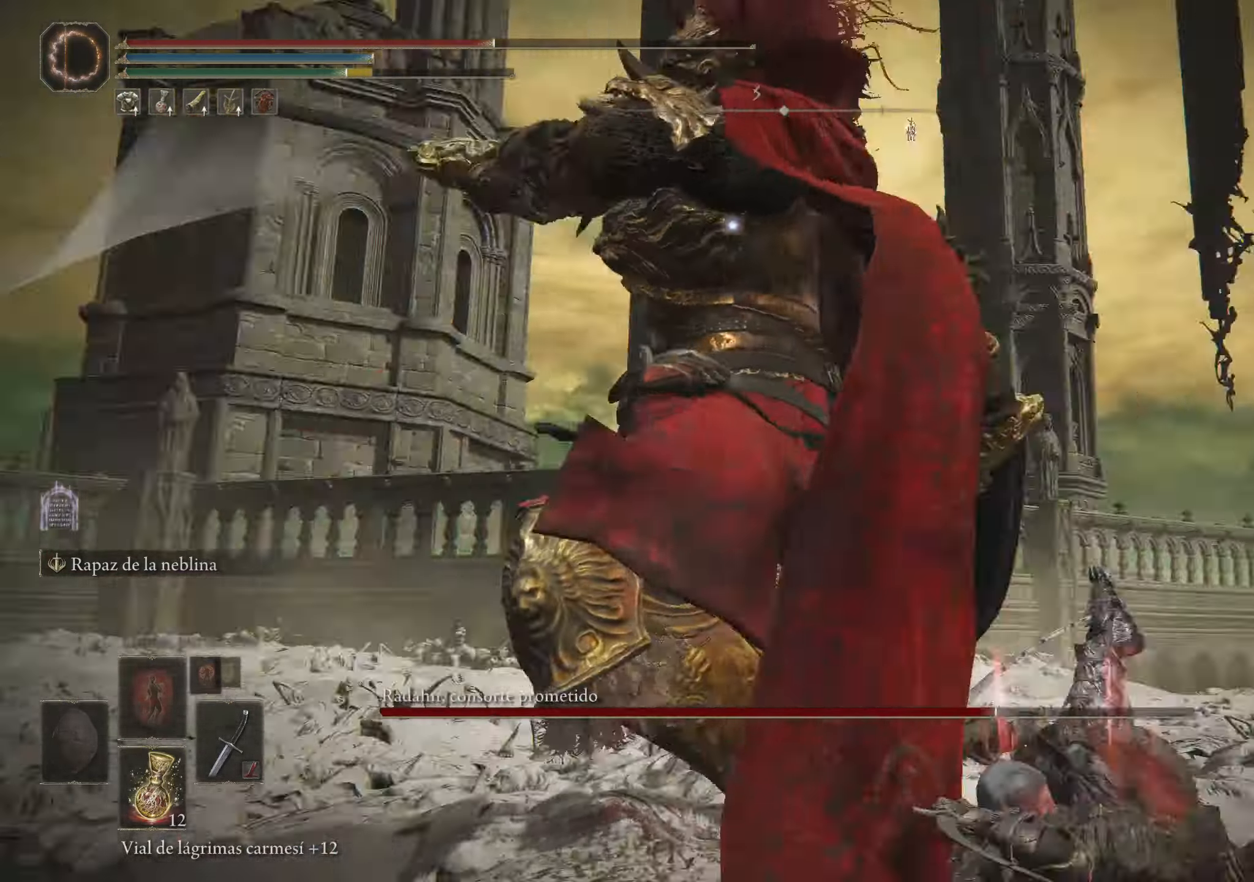
{"keys": ["a", "w"], "mouse": [], "events": [[16, "d", "up"], [16, "w", "up"], [100, "a", "down"], [150, "space", "down"], [150, "w", "down"], [283, "space", "up"]]}